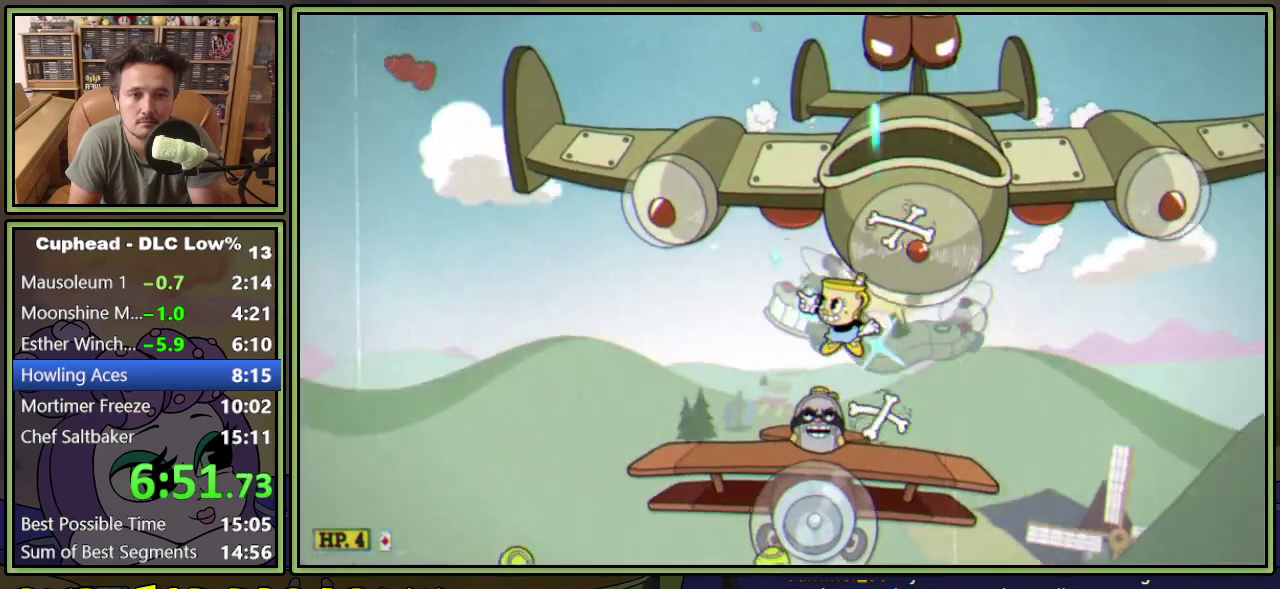
Gameplay with a controller (Xbox layout); each line is a JSON object with the inputs held at the frame after it. "events" lists button and stick changes between this image and that frame as [ms after this image, input, new state], when the widget could be followed in between. Not read: L3 R3 left_stick right_stick.
{"buttons": ["L1"], "events": [[16, "DPAD_LEFT", "up"], [216, "DPAD_LEFT", "down"], [417, "DPAD_LEFT", "up"], [433, "DPAD_UP", "up"]]}
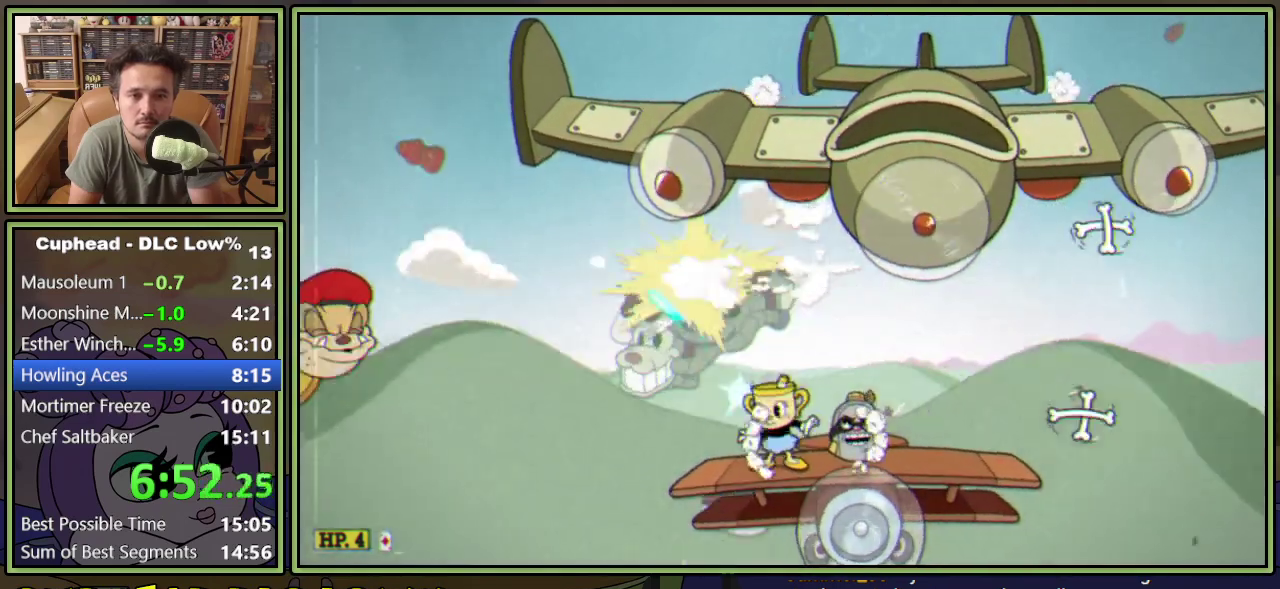
{"buttons": ["L1"], "events": [[151, "A", "down"], [251, "A", "up"]]}
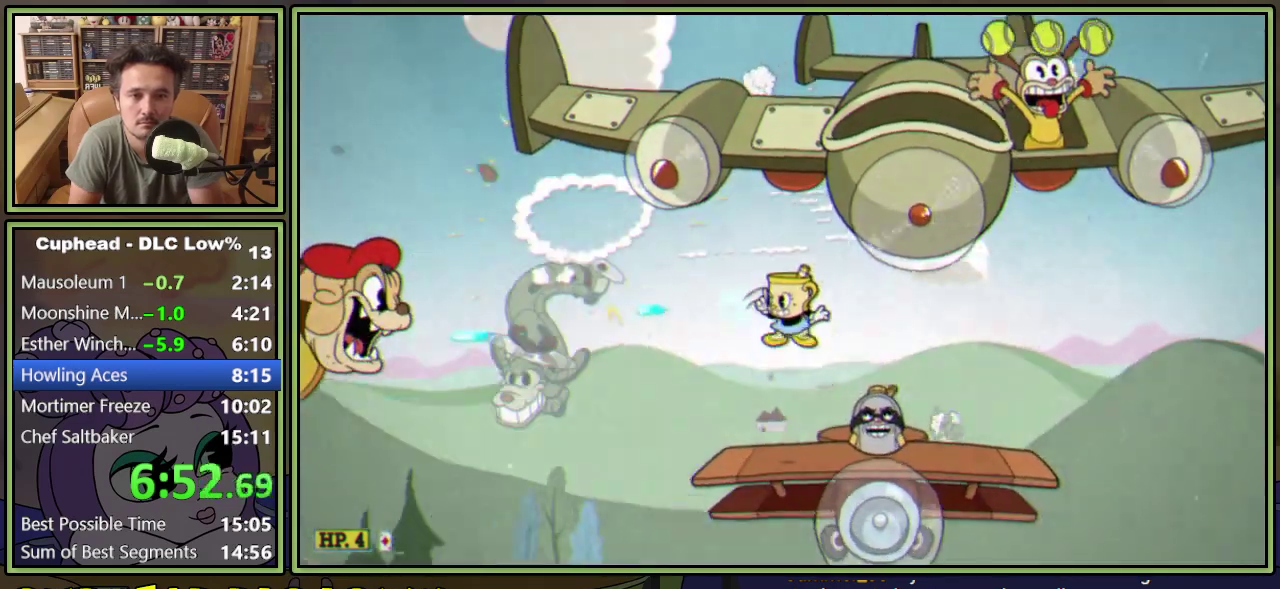
{"buttons": ["L1"], "events": [[250, "A", "down"], [317, "A", "up"]]}
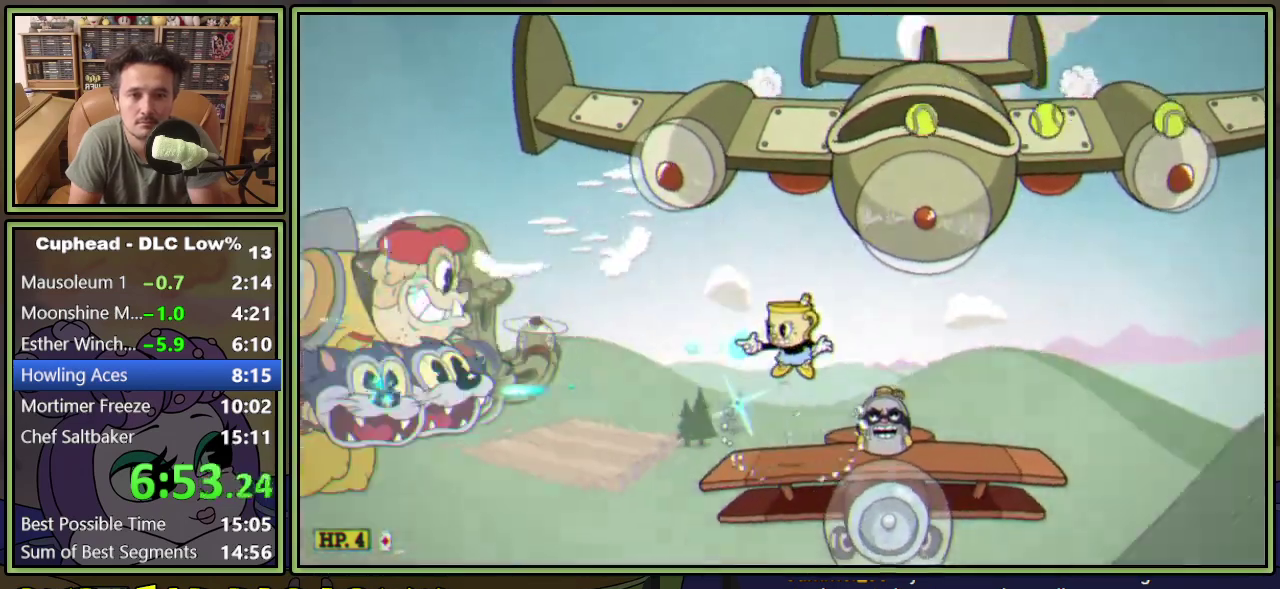
{"buttons": ["L1", "DPAD_DOWN"], "events": [[201, "DPAD_LEFT", "down"], [267, "DPAD_LEFT", "up"], [451, "DPAD_DOWN", "down"]]}
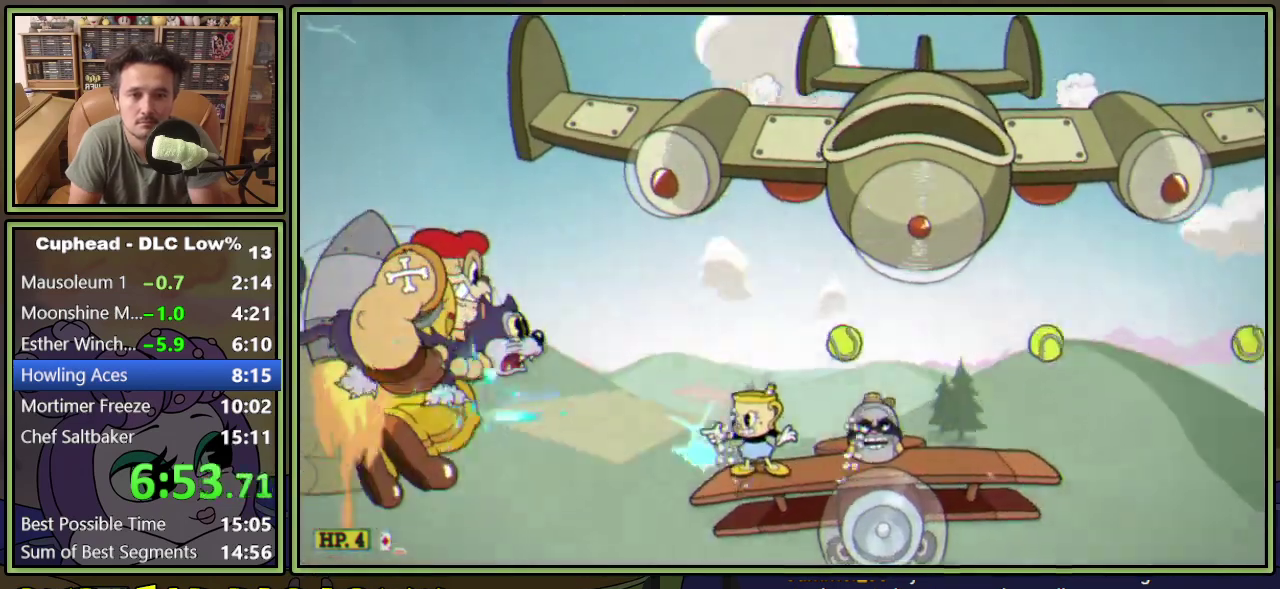
{"buttons": ["L1", "DPAD_DOWN"], "events": []}
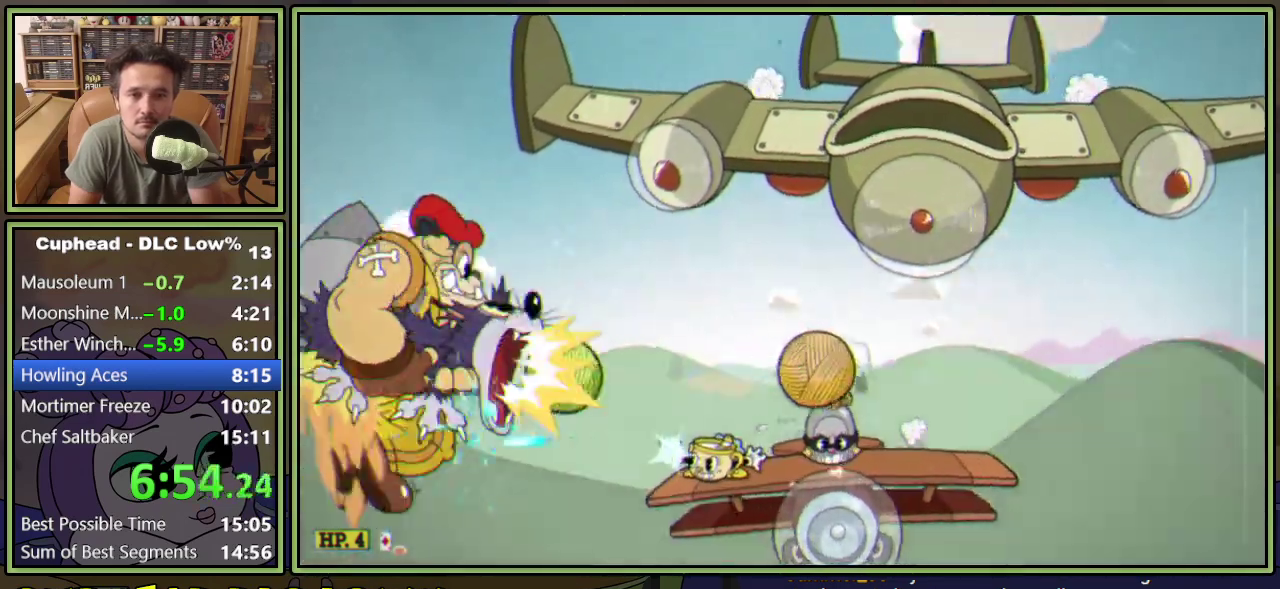
{"buttons": ["L1", "DPAD_DOWN"], "events": []}
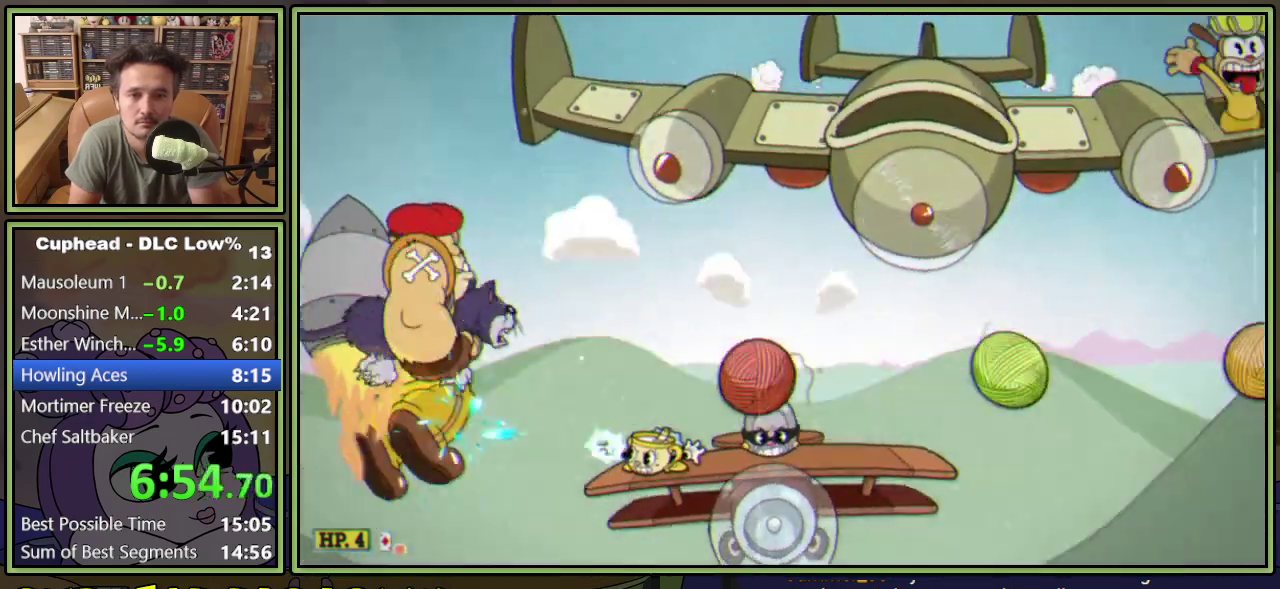
{"buttons": ["L1", "DPAD_UP", "DPAD_RIGHT"], "events": [[300, "DPAD_DOWN", "up"], [300, "DPAD_RIGHT", "down"], [367, "A", "down"], [367, "DPAD_UP", "down"], [417, "A", "up"]]}
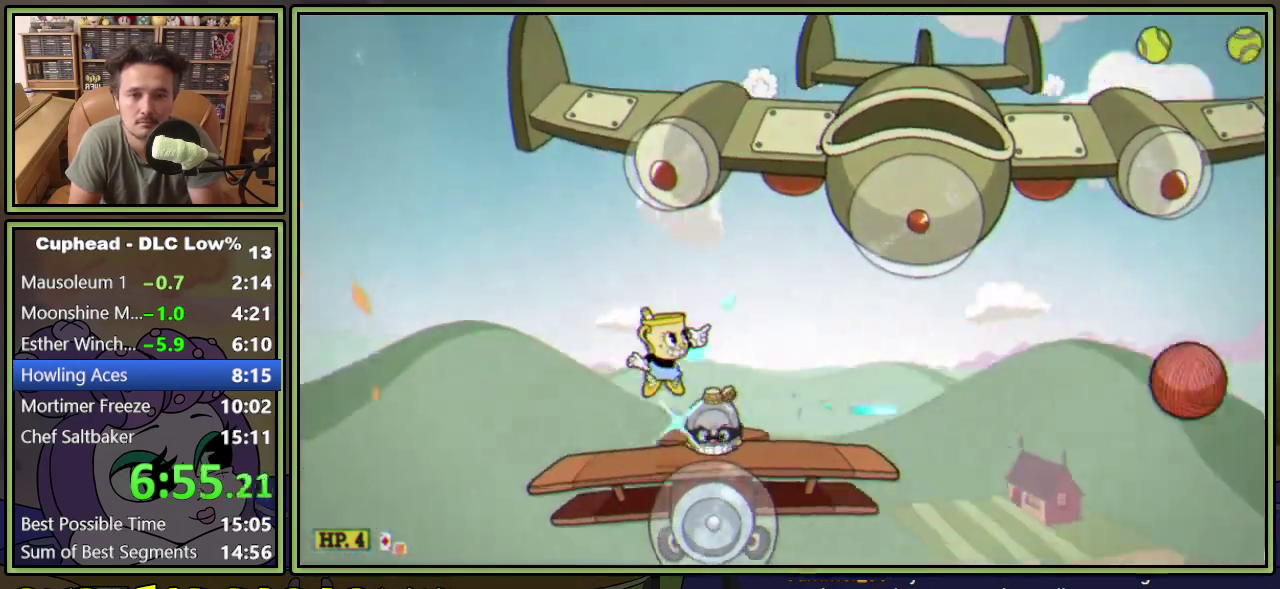
{"buttons": ["L1", "DPAD_UP"], "events": [[317, "DPAD_RIGHT", "up"]]}
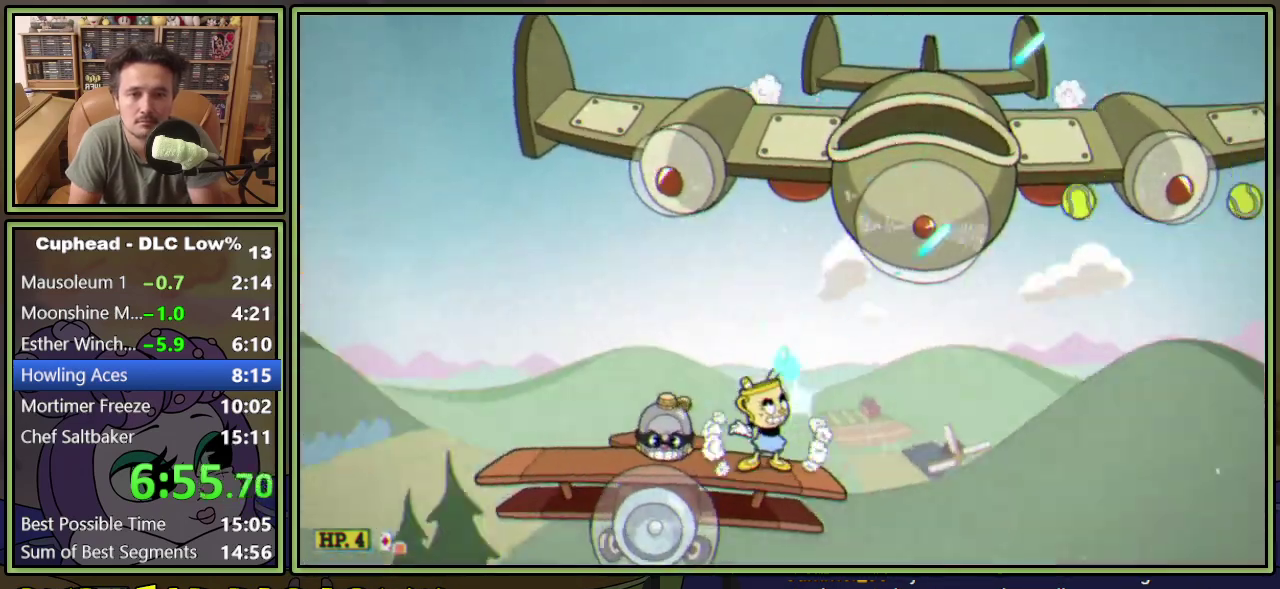
{"buttons": ["L1", "DPAD_UP", "DPAD_RIGHT"], "events": [[233, "DPAD_RIGHT", "down"], [317, "A", "down"], [500, "A", "up"]]}
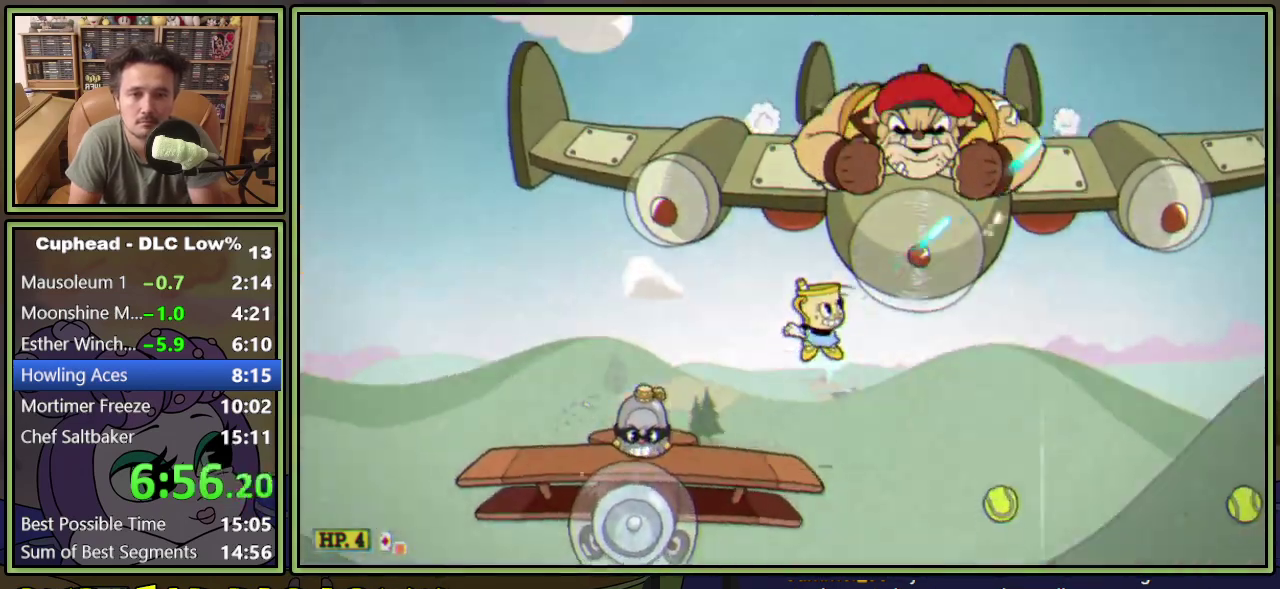
{"buttons": ["A", "L1", "DPAD_UP"], "events": [[17, "DPAD_RIGHT", "up"], [301, "A", "down"]]}
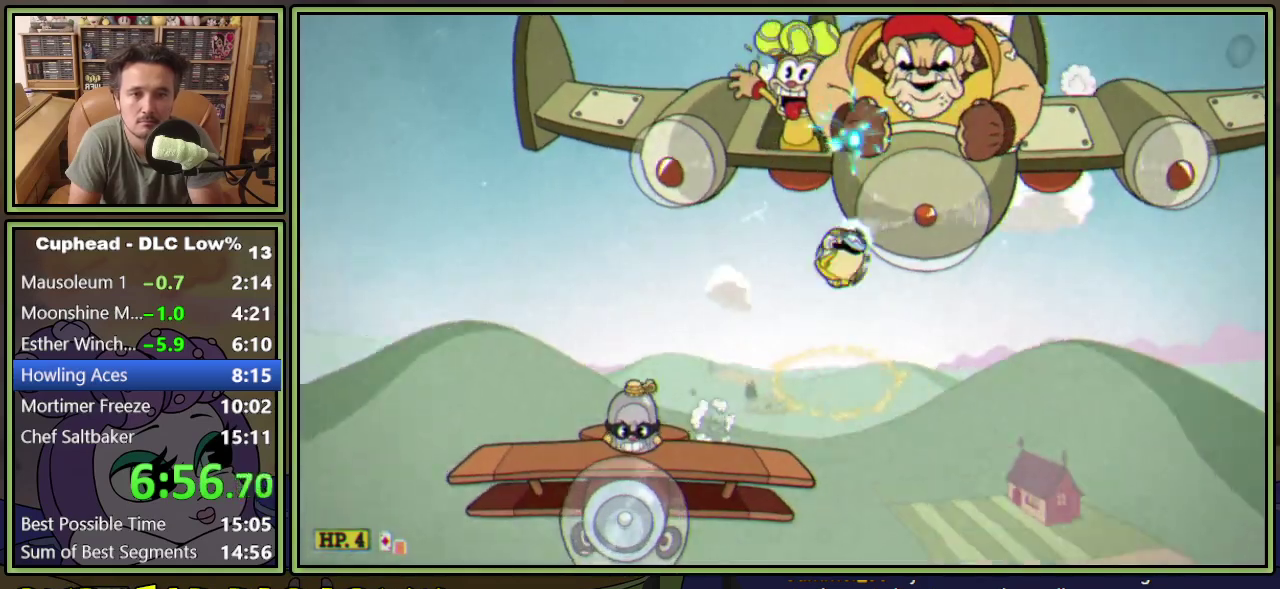
{"buttons": ["L1", "DPAD_UP", "DPAD_LEFT"], "events": [[33, "A", "up"], [133, "DPAD_LEFT", "down"]]}
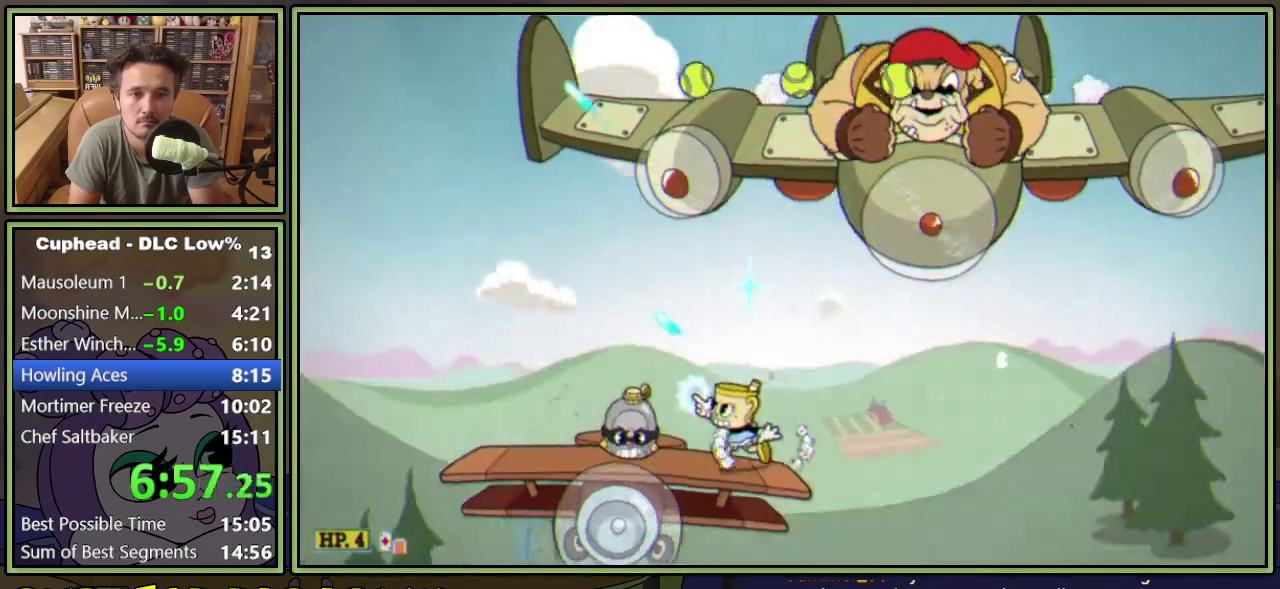
{"buttons": ["L1", "DPAD_UP", "DPAD_RIGHT"], "events": [[84, "A", "down"], [134, "DPAD_LEFT", "up"], [151, "DPAD_RIGHT", "down"], [251, "DPAD_RIGHT", "up"], [301, "A", "up"], [351, "DPAD_LEFT", "down"], [467, "DPAD_LEFT", "up"], [467, "DPAD_RIGHT", "down"]]}
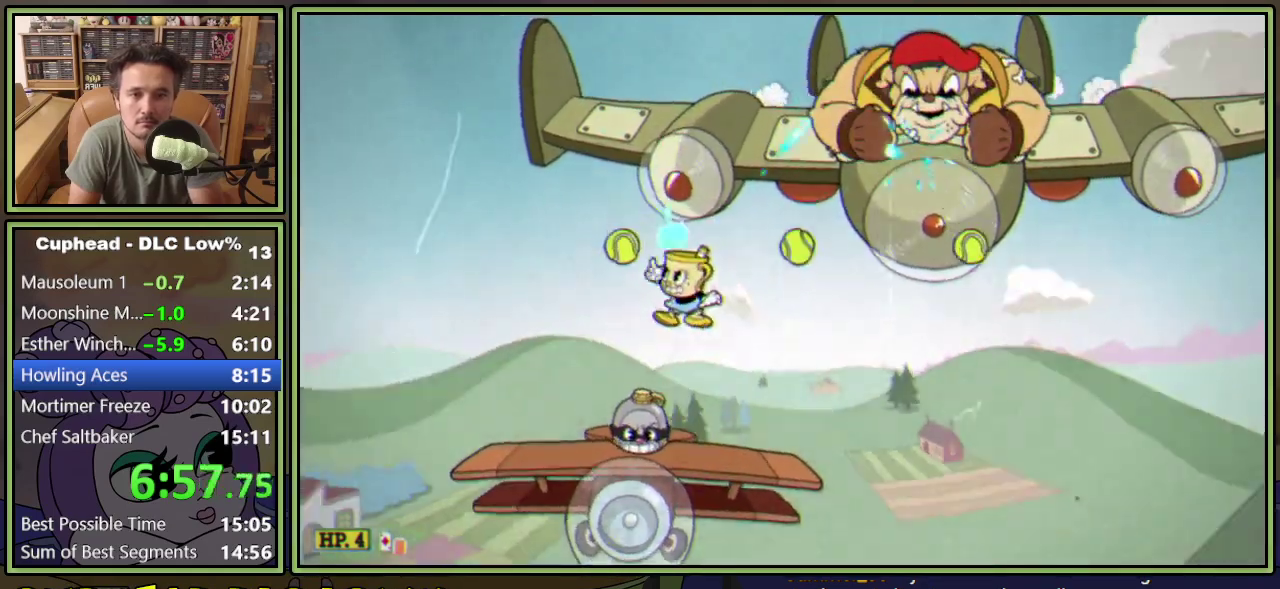
{"buttons": ["L1", "DPAD_UP", "DPAD_LEFT"], "events": [[17, "A", "down"], [334, "A", "up"], [367, "DPAD_RIGHT", "up"], [434, "DPAD_LEFT", "down"]]}
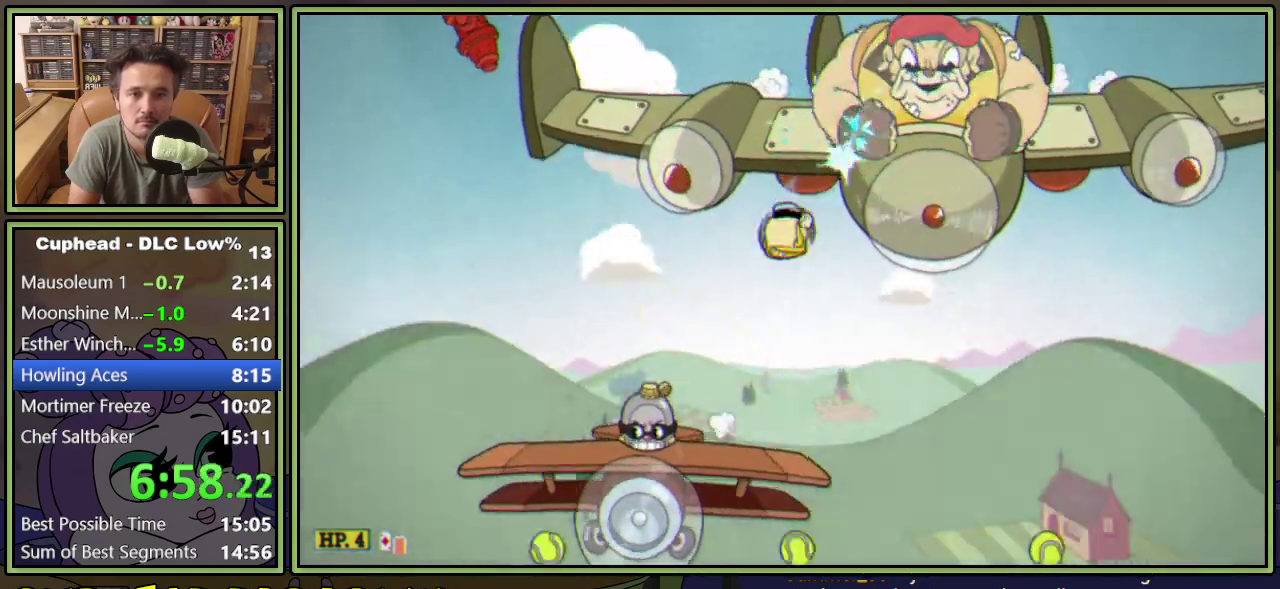
{"buttons": ["L1", "DPAD_UP"], "events": [[117, "DPAD_LEFT", "up"], [151, "DPAD_RIGHT", "down"], [201, "A", "down"], [401, "DPAD_RIGHT", "up"], [434, "A", "up"]]}
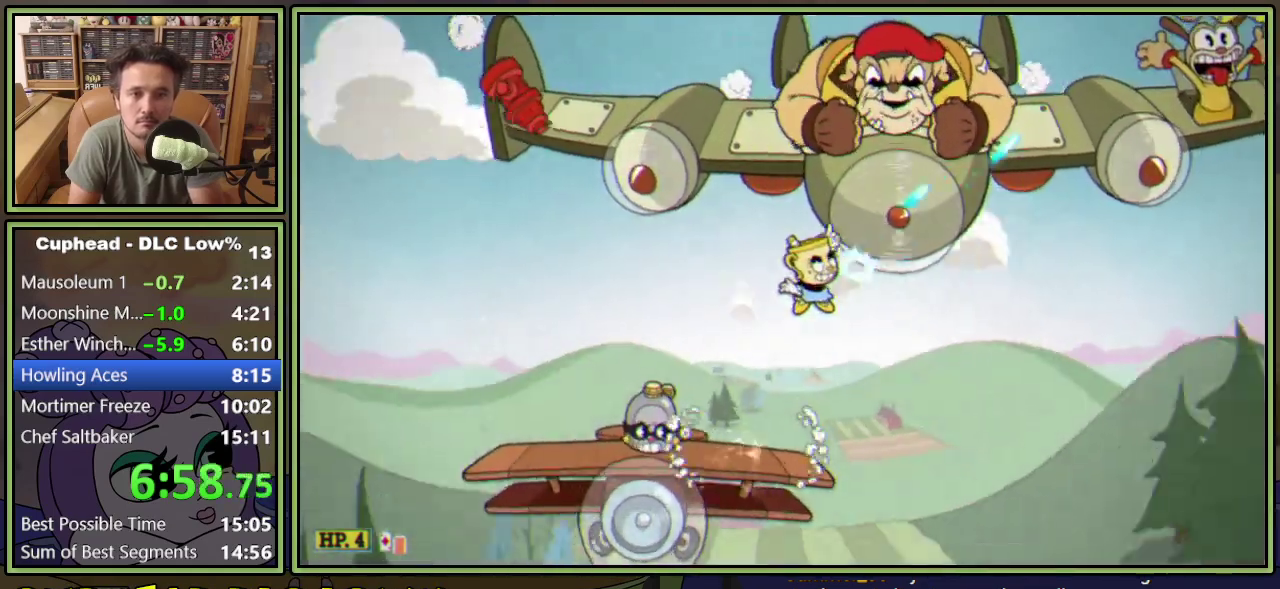
{"buttons": ["L1", "DPAD_UP"], "events": [[183, "A", "down"], [400, "A", "up"]]}
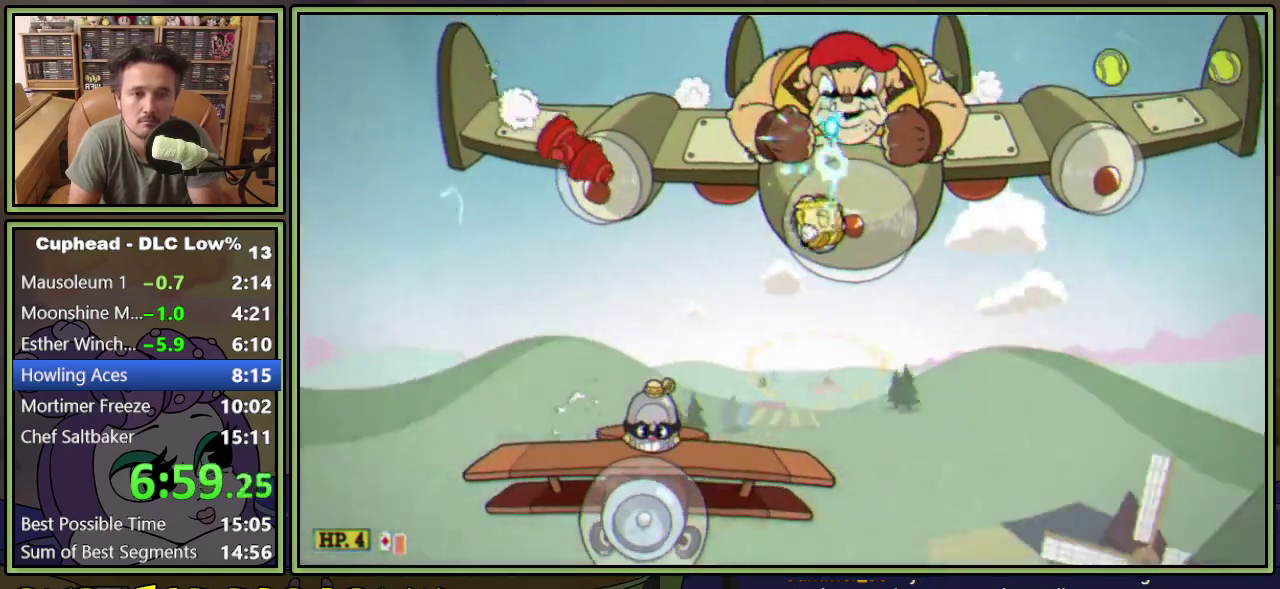
{"buttons": ["L1", "DPAD_UP"], "events": [[67, "DPAD_LEFT", "down"], [417, "DPAD_LEFT", "up"]]}
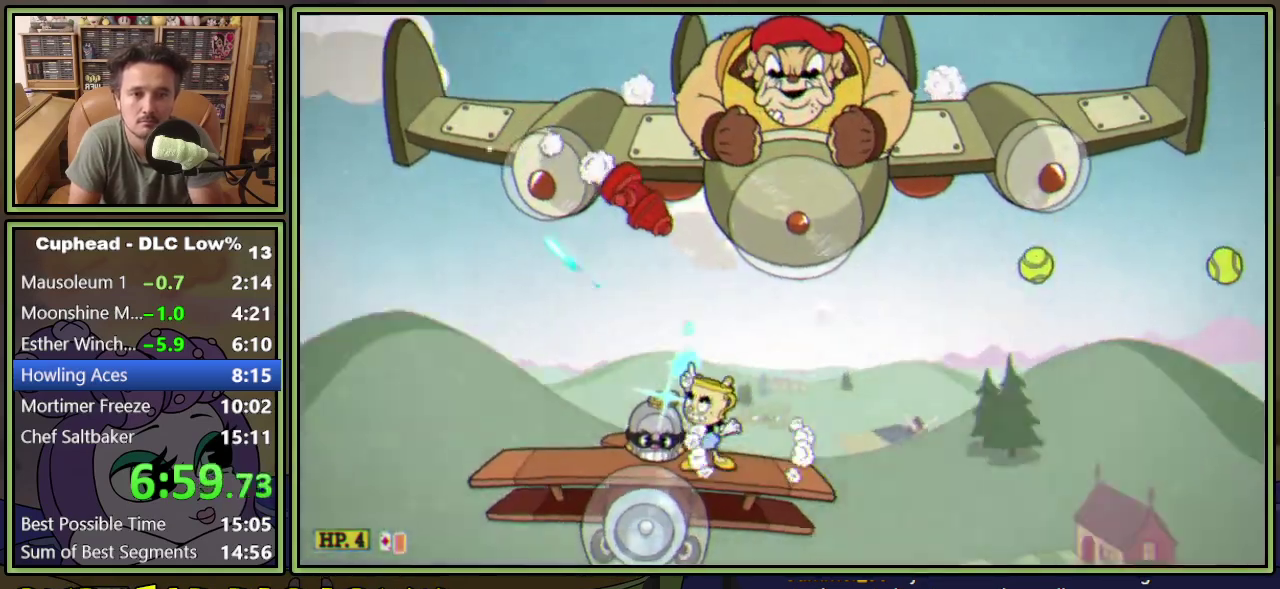
{"buttons": ["L1", "DPAD_UP"], "events": []}
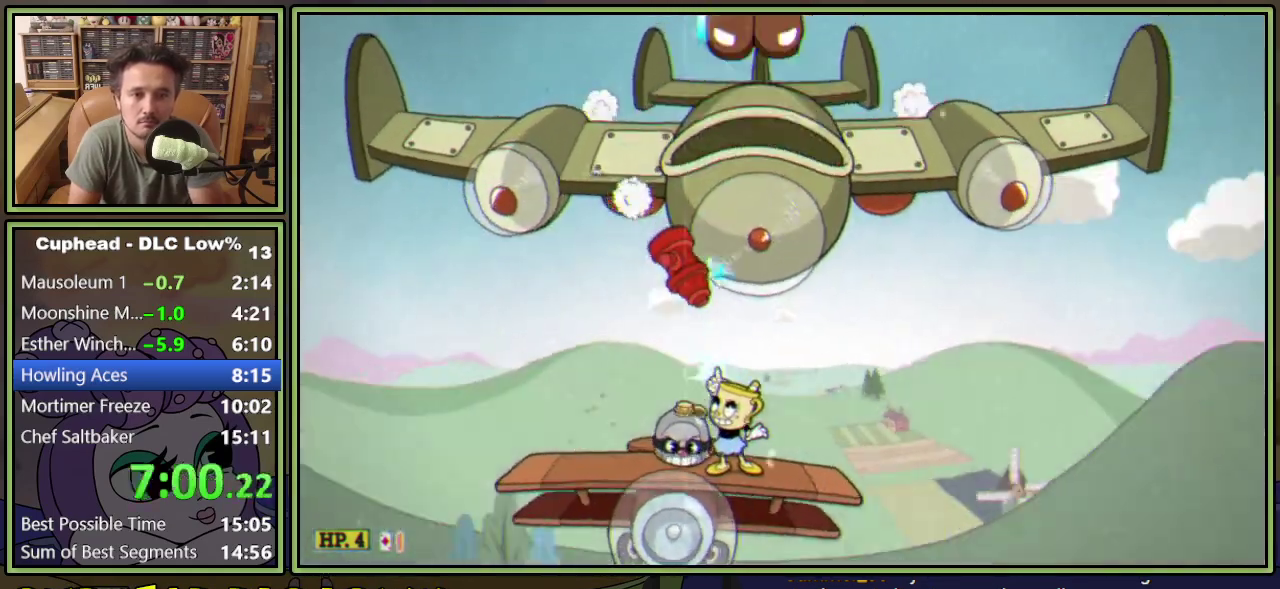
{"buttons": ["L1", "DPAD_UP"], "events": [[217, "DPAD_LEFT", "down"], [284, "DPAD_LEFT", "up"]]}
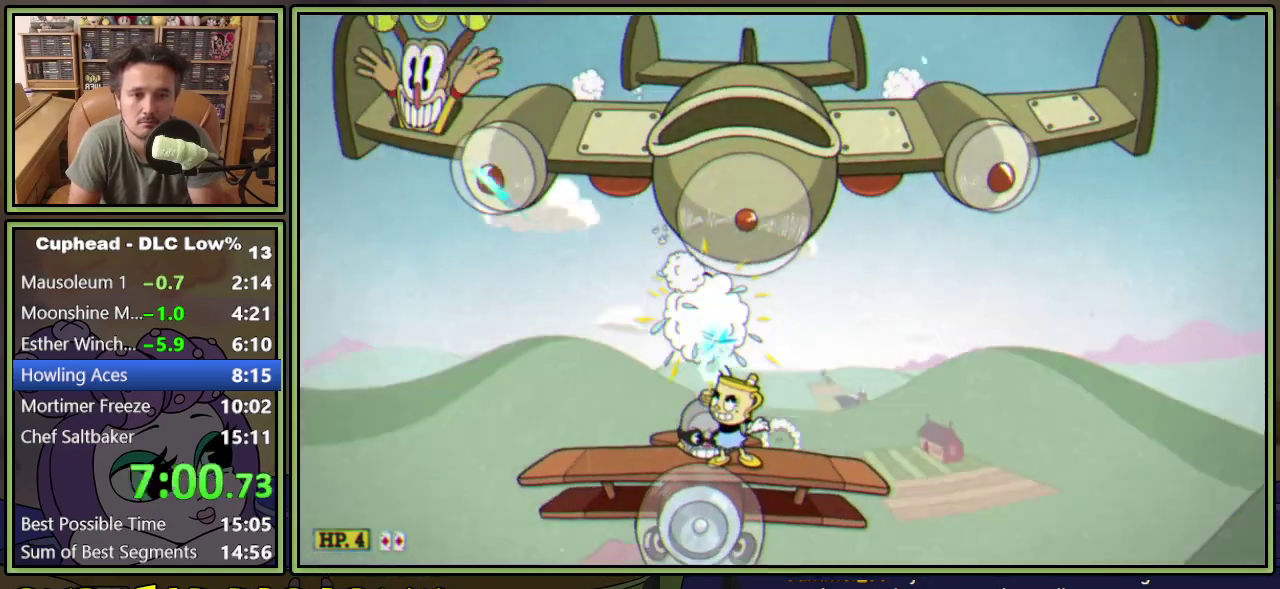
{"buttons": ["A", "L1", "DPAD_RIGHT"], "events": [[50, "DPAD_RIGHT", "down"], [200, "DPAD_RIGHT", "up"], [217, "DPAD_LEFT", "down"], [384, "A", "down"], [384, "DPAD_LEFT", "up"], [417, "DPAD_RIGHT", "down"], [417, "DPAD_UP", "up"]]}
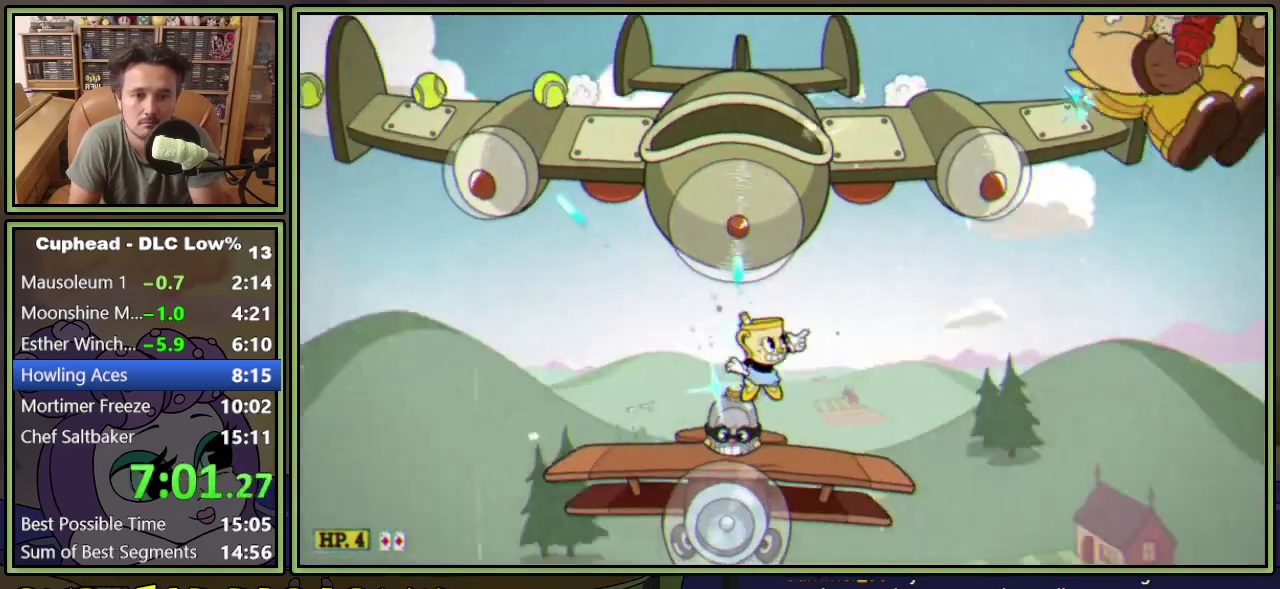
{"buttons": ["L1"], "events": [[50, "A", "up"], [50, "DPAD_RIGHT", "up"], [184, "A", "down"], [267, "A", "up"]]}
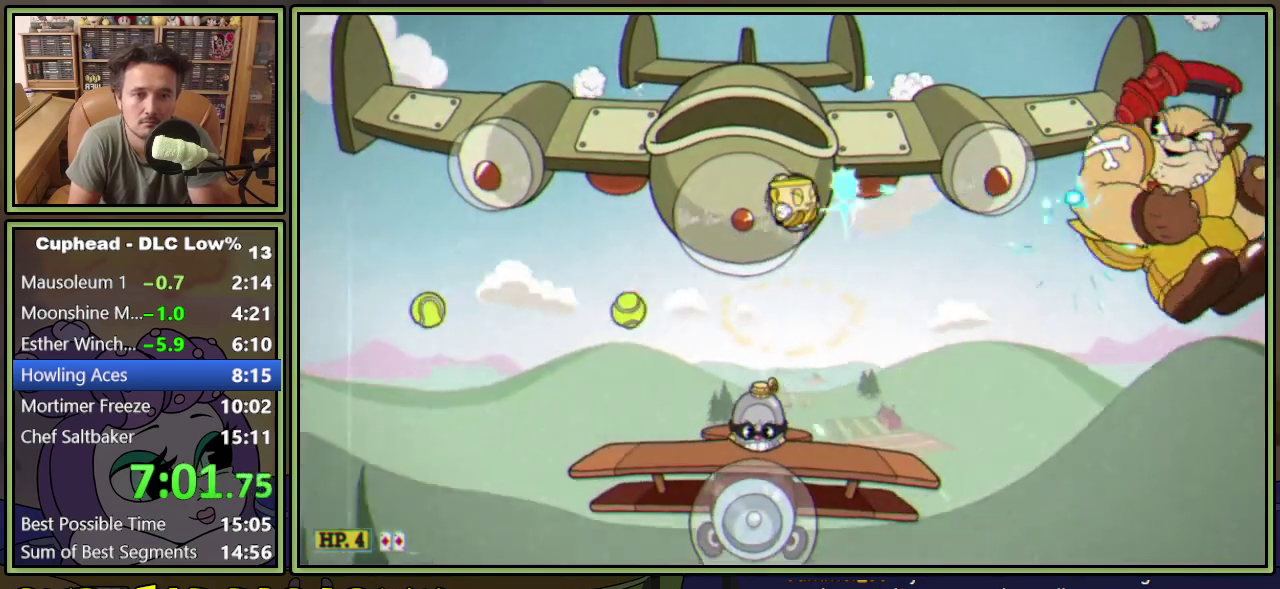
{"buttons": ["L1"], "events": [[200, "L2", "down"], [317, "L2", "up"]]}
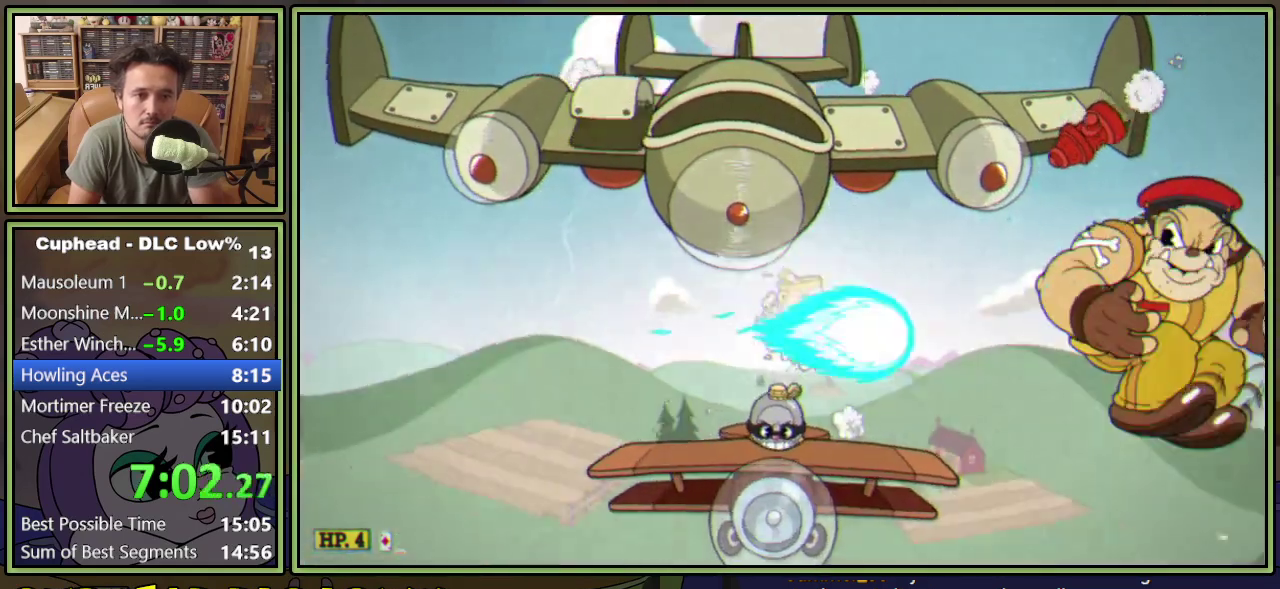
{"buttons": ["L1"], "events": []}
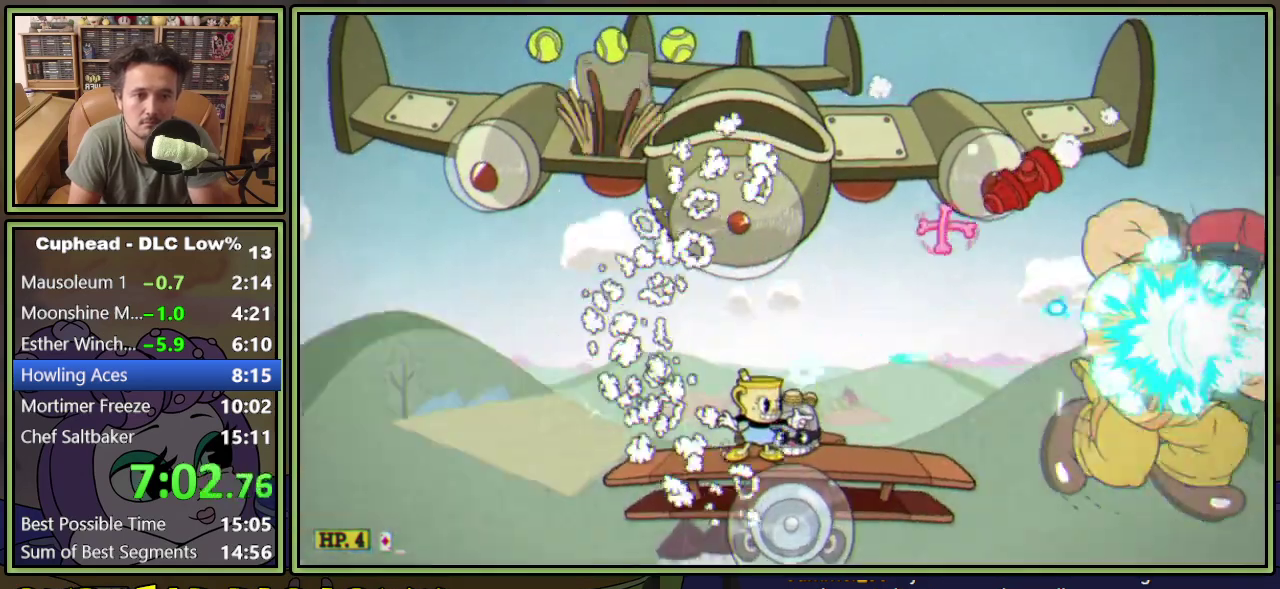
{"buttons": ["L1"], "events": []}
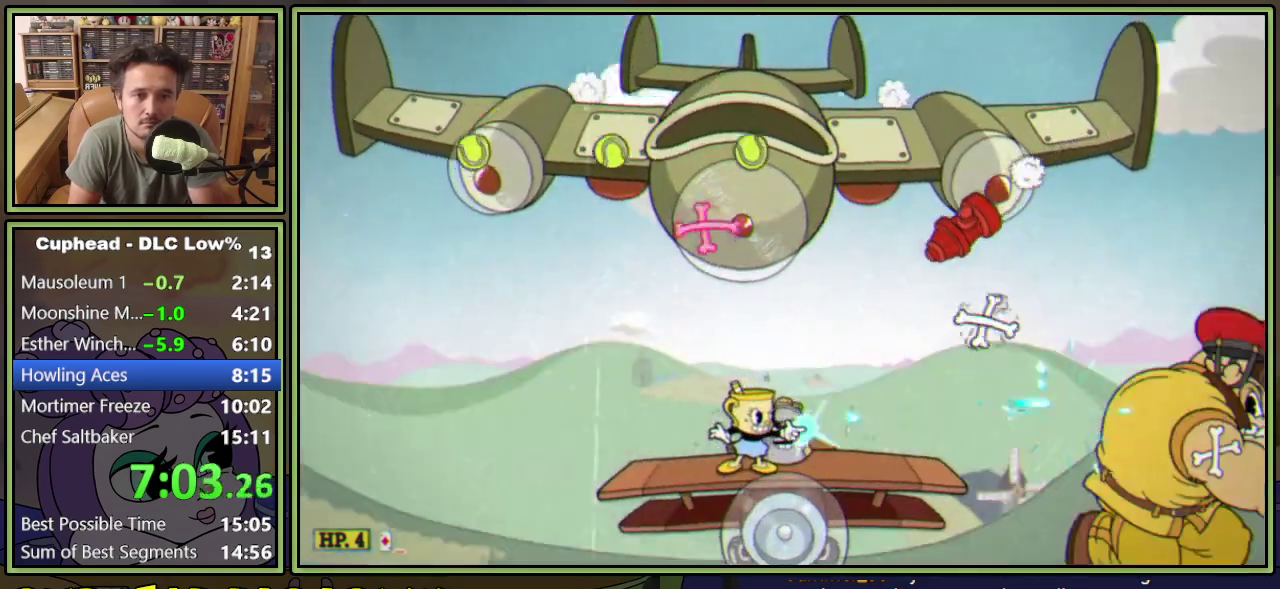
{"buttons": ["L1", "DPAD_RIGHT"], "events": [[251, "DPAD_LEFT", "down"], [417, "DPAD_LEFT", "up"], [451, "DPAD_RIGHT", "down"]]}